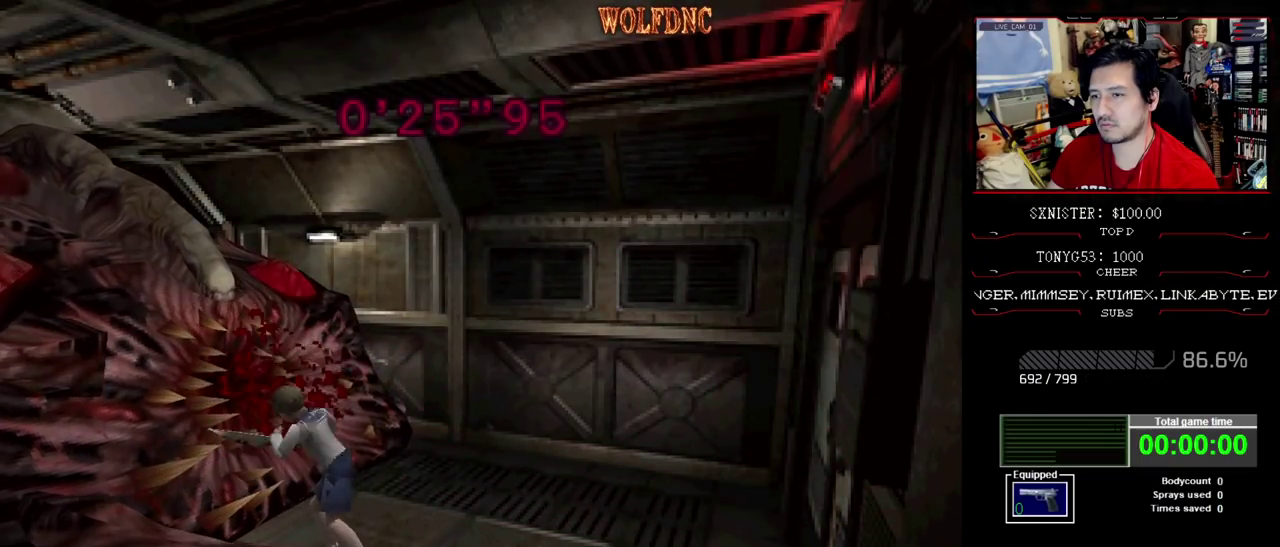
Gameplay with a controller (PlayStation layout); each line is a JSON object with the inputs held at the frame after it. "events" lists button and stick changes between this image and that frame as [ms after this image, input, new state], when the widget could be followed in between. Not read: L3 R3.
{"buttons": ["CROSS", "R1", "DPAD_DOWN"], "events": [[83, "DPAD_RIGHT", "down"], [283, "DPAD_RIGHT", "up"]]}
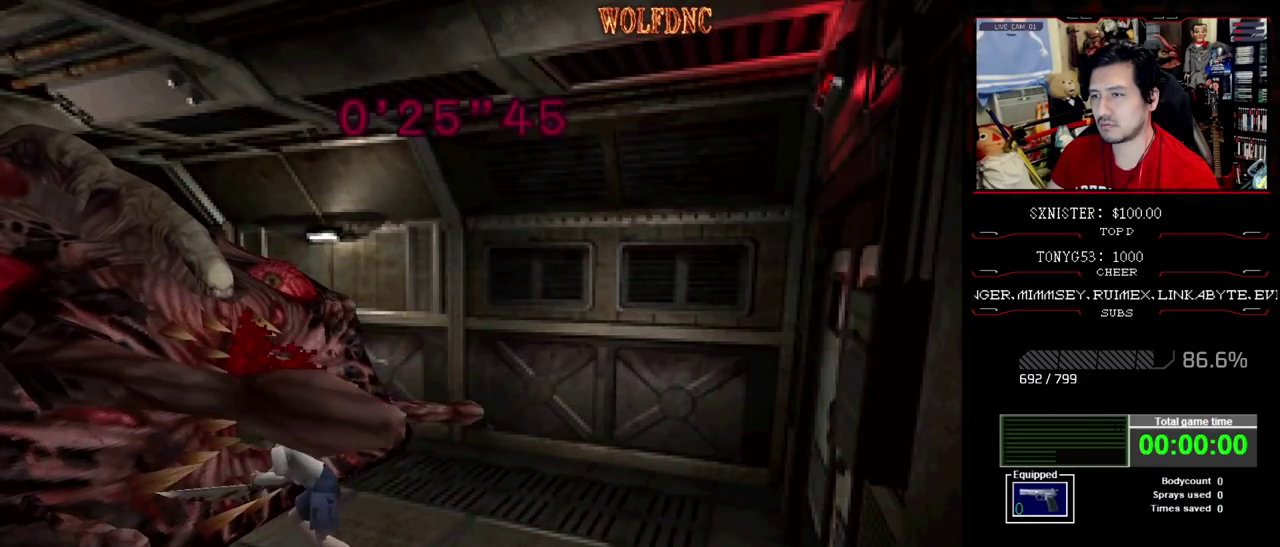
{"buttons": ["CROSS", "R1", "DPAD_DOWN"], "events": [[100, "DPAD_RIGHT", "down"], [250, "DPAD_RIGHT", "up"]]}
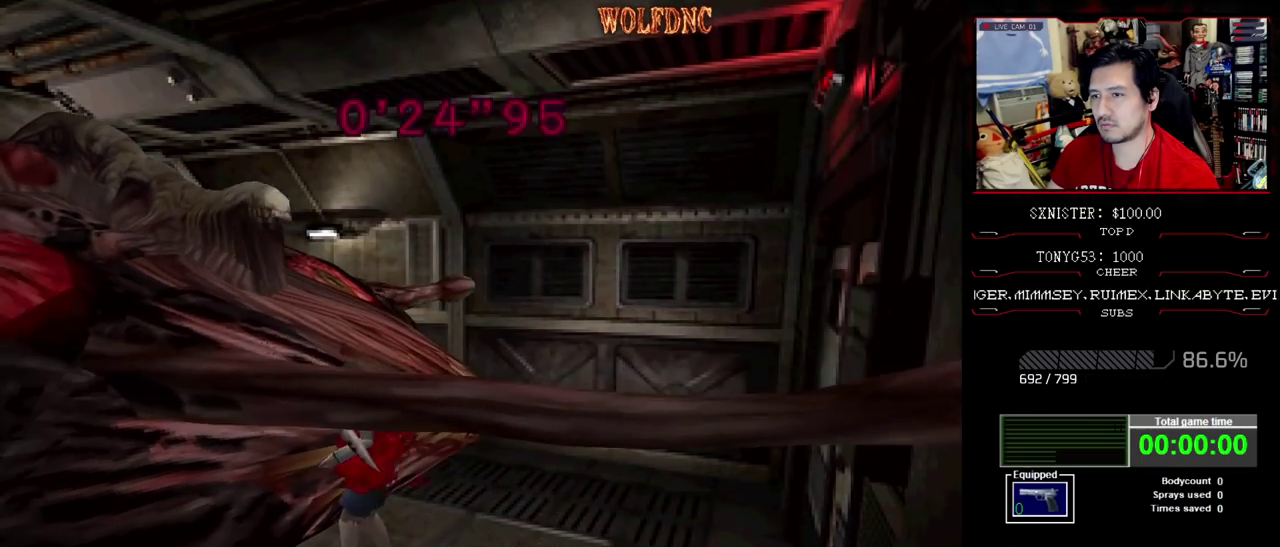
{"buttons": ["CIRCLE", "DPAD_DOWN"], "events": [[400, "CROSS", "up"], [400, "R1", "up"], [500, "CIRCLE", "down"]]}
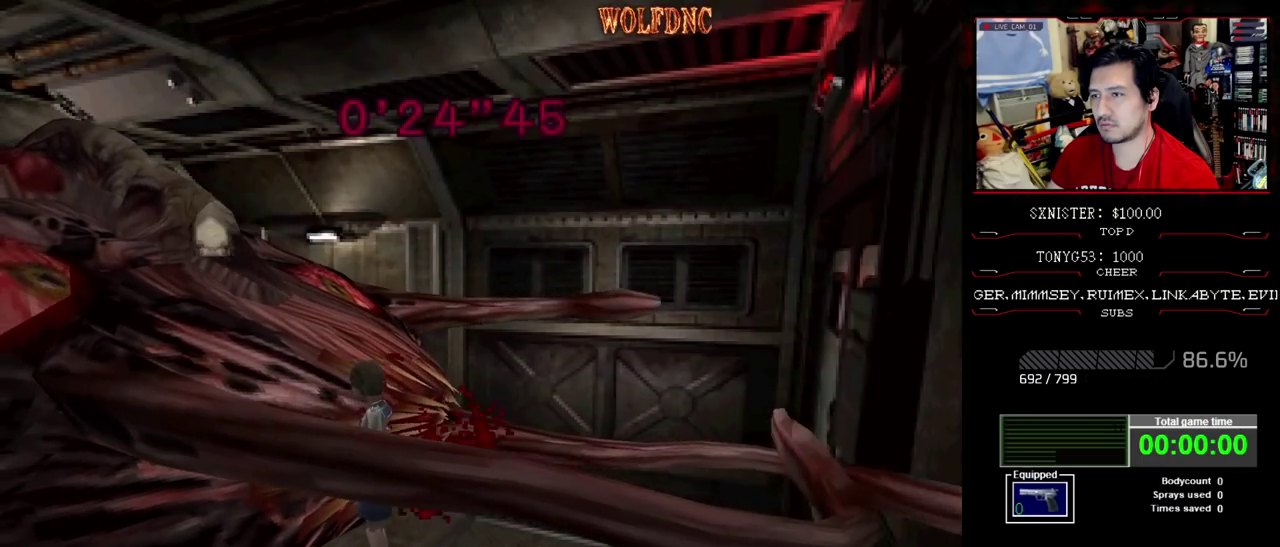
{"buttons": ["CIRCLE"], "events": [[50, "DPAD_RIGHT", "down"], [67, "CIRCLE", "up"], [183, "CIRCLE", "down"], [283, "CIRCLE", "up"], [333, "DPAD_RIGHT", "up"], [367, "DPAD_DOWN", "up"], [467, "CIRCLE", "down"]]}
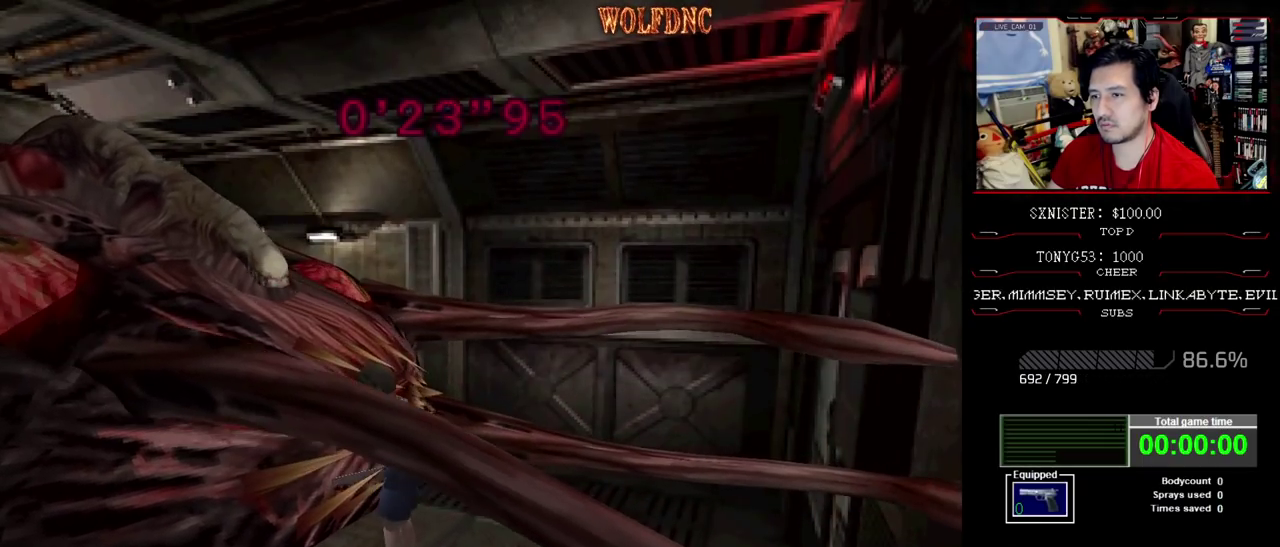
{"buttons": [], "events": [[100, "CIRCLE", "up"], [433, "DPAD_DOWN", "down"], [483, "DPAD_DOWN", "up"]]}
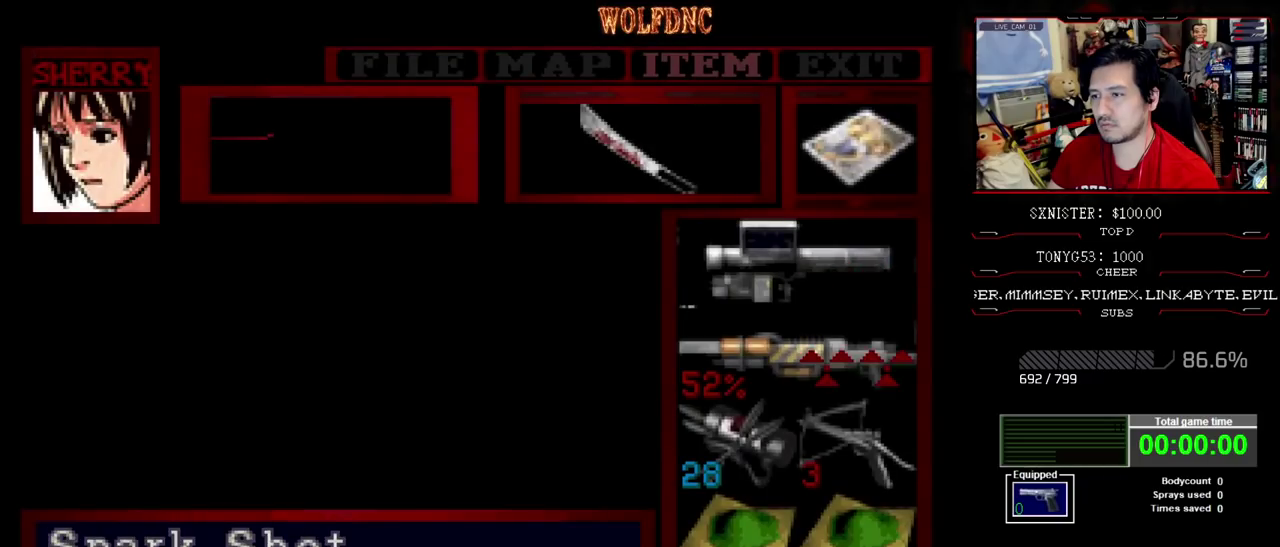
{"buttons": ["CROSS"], "events": [[83, "DPAD_DOWN", "down"], [167, "DPAD_DOWN", "up"], [217, "DPAD_DOWN", "down"], [267, "DPAD_DOWN", "up"], [350, "CROSS", "down"], [400, "CROSS", "up"], [500, "CROSS", "down"]]}
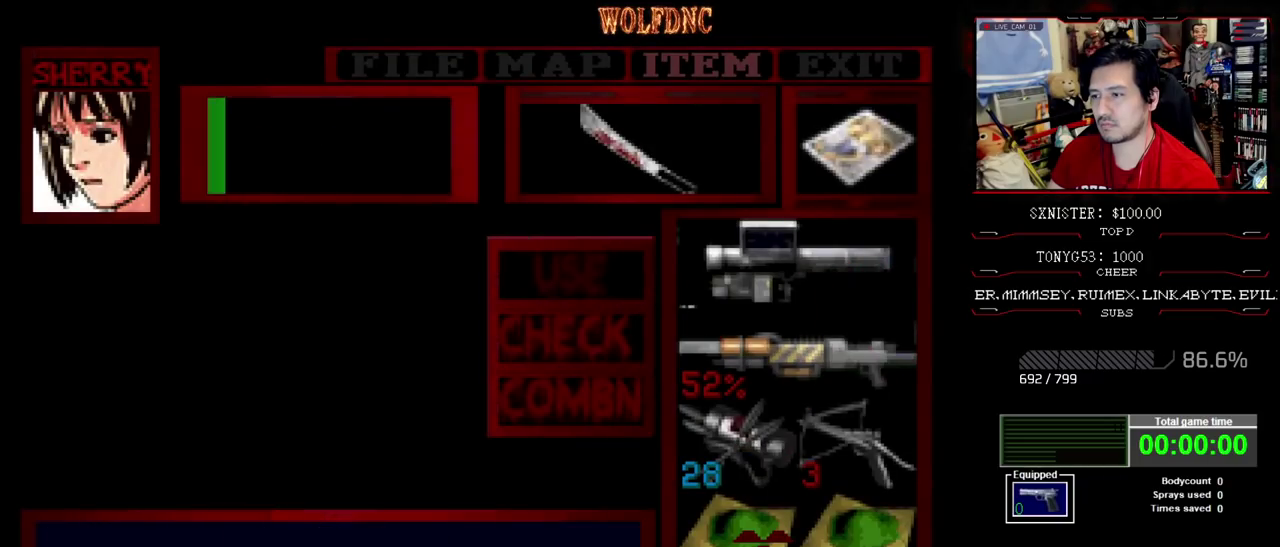
{"buttons": ["CROSS"], "events": []}
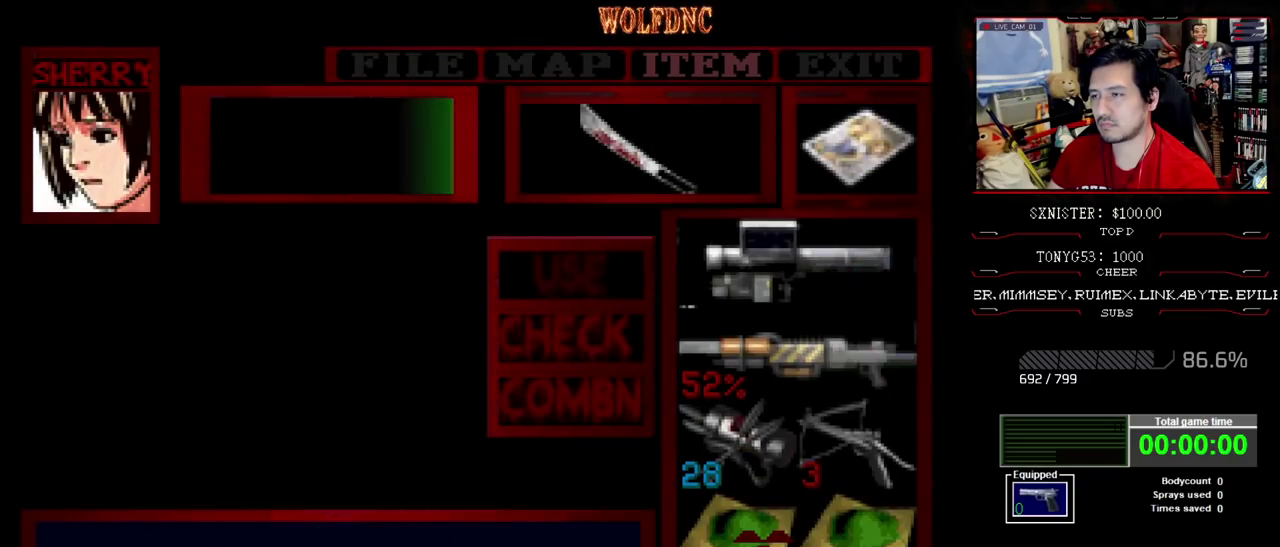
{"buttons": ["CIRCLE"], "events": [[250, "CROSS", "up"], [433, "CIRCLE", "down"]]}
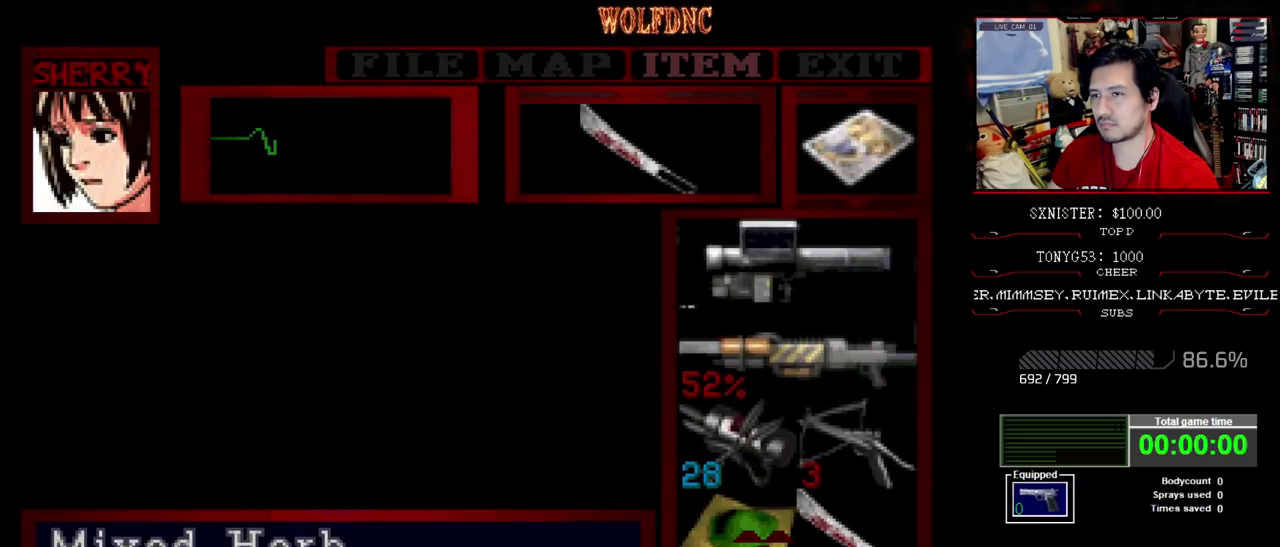
{"buttons": ["CROSS", "R1", "DPAD_DOWN", "DPAD_RIGHT"], "events": [[117, "CIRCLE", "up"], [267, "CIRCLE", "down"], [267, "DPAD_RIGHT", "down"], [350, "CIRCLE", "up"], [400, "DPAD_DOWN", "down"], [400, "R1", "down"], [450, "CROSS", "down"]]}
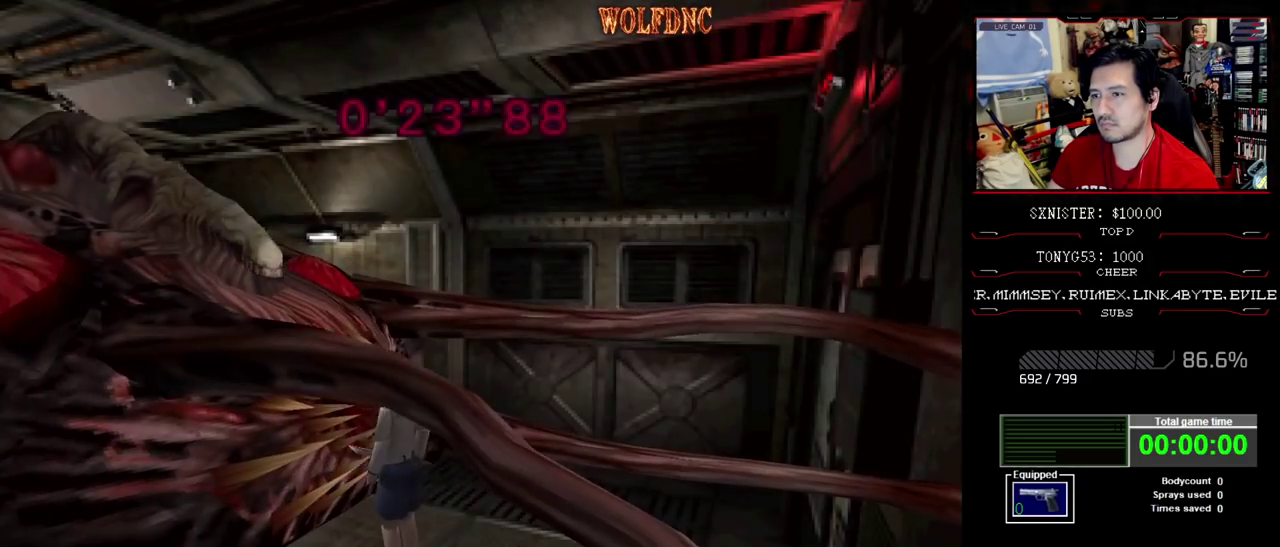
{"buttons": ["CROSS", "R1", "DPAD_DOWN"], "events": [[133, "DPAD_RIGHT", "up"]]}
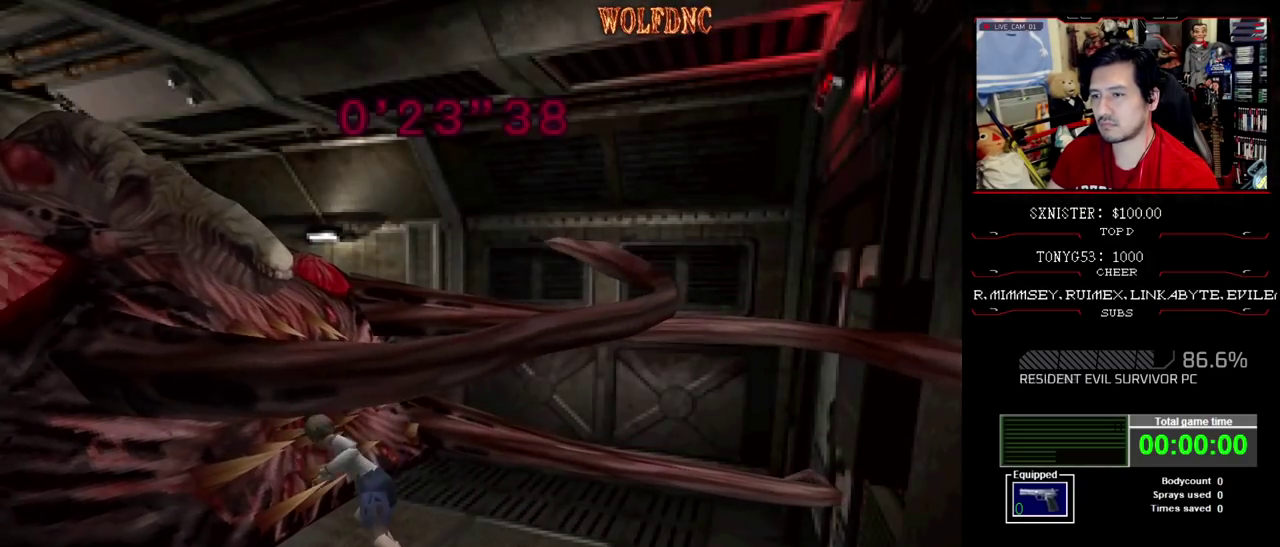
{"buttons": ["CROSS", "R1", "DPAD_DOWN"], "events": []}
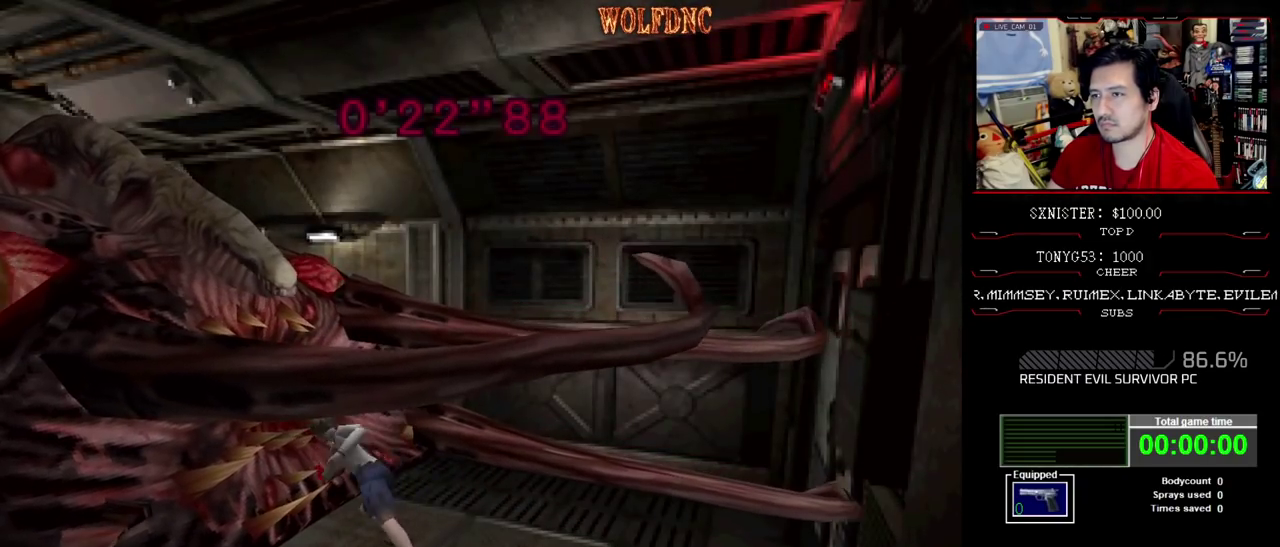
{"buttons": ["CROSS", "R1", "DPAD_DOWN"], "events": []}
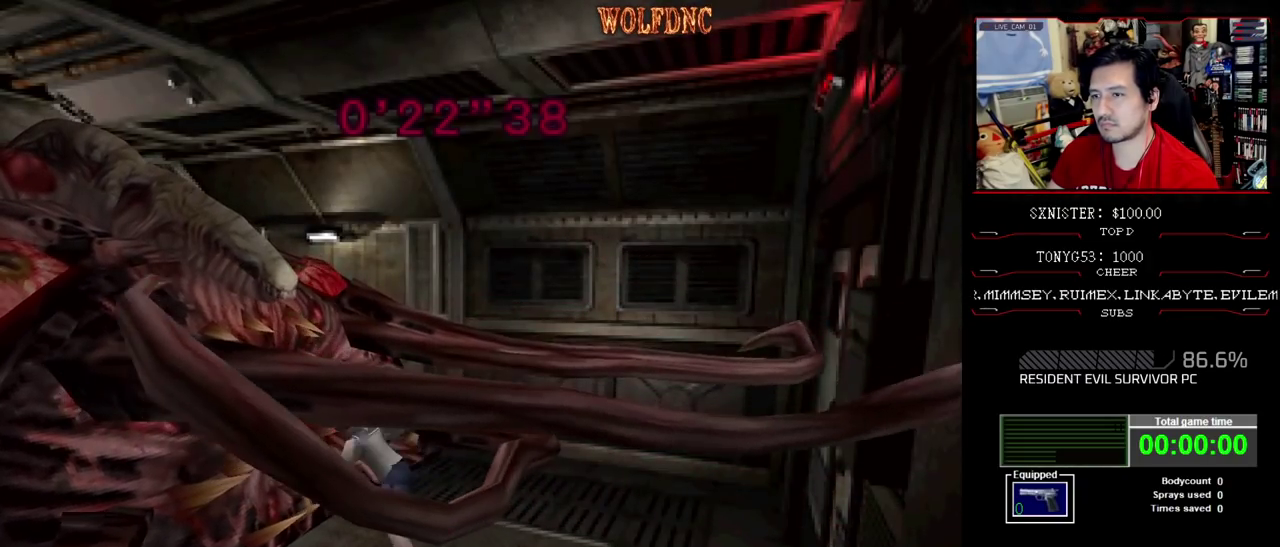
{"buttons": ["CROSS", "R1", "DPAD_DOWN"], "events": []}
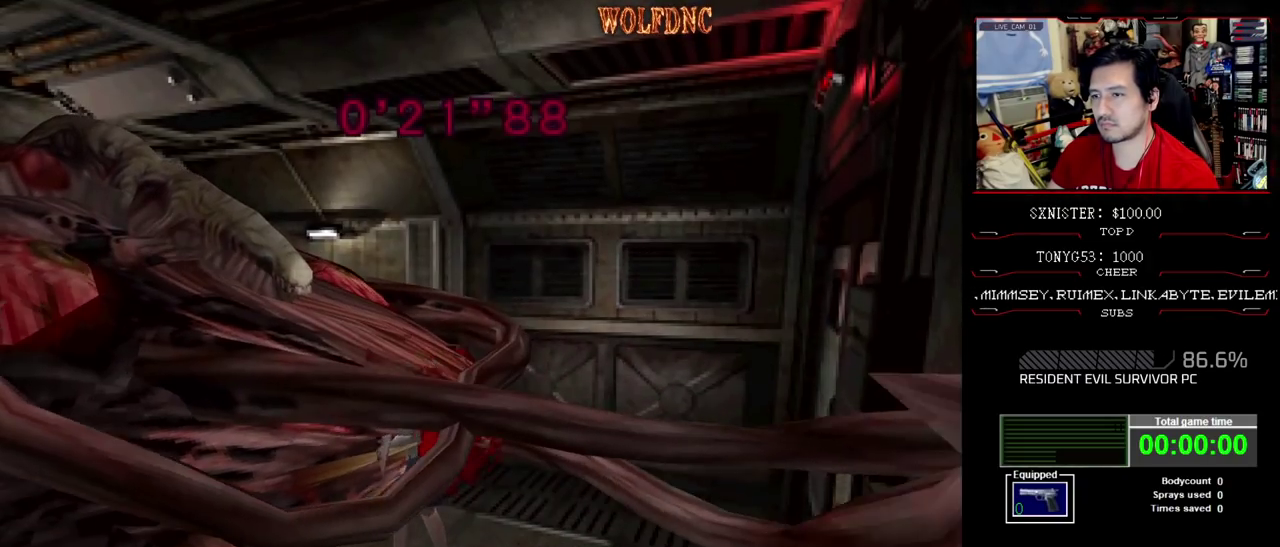
{"buttons": ["CROSS", "R1", "DPAD_DOWN"], "events": []}
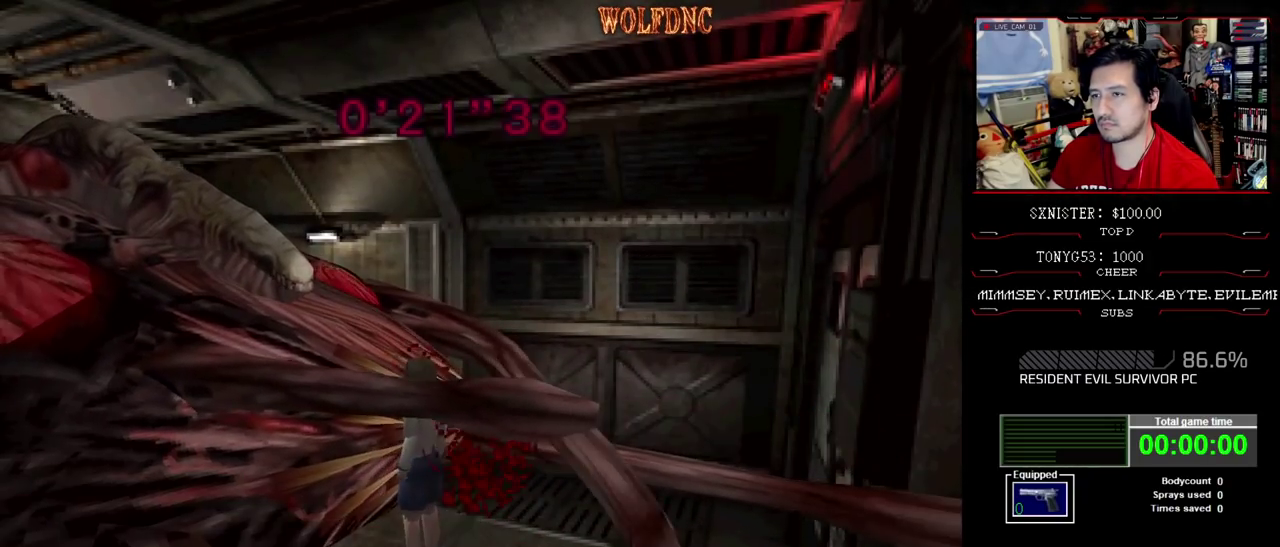
{"buttons": ["CROSS", "R1", "DPAD_DOWN"], "events": []}
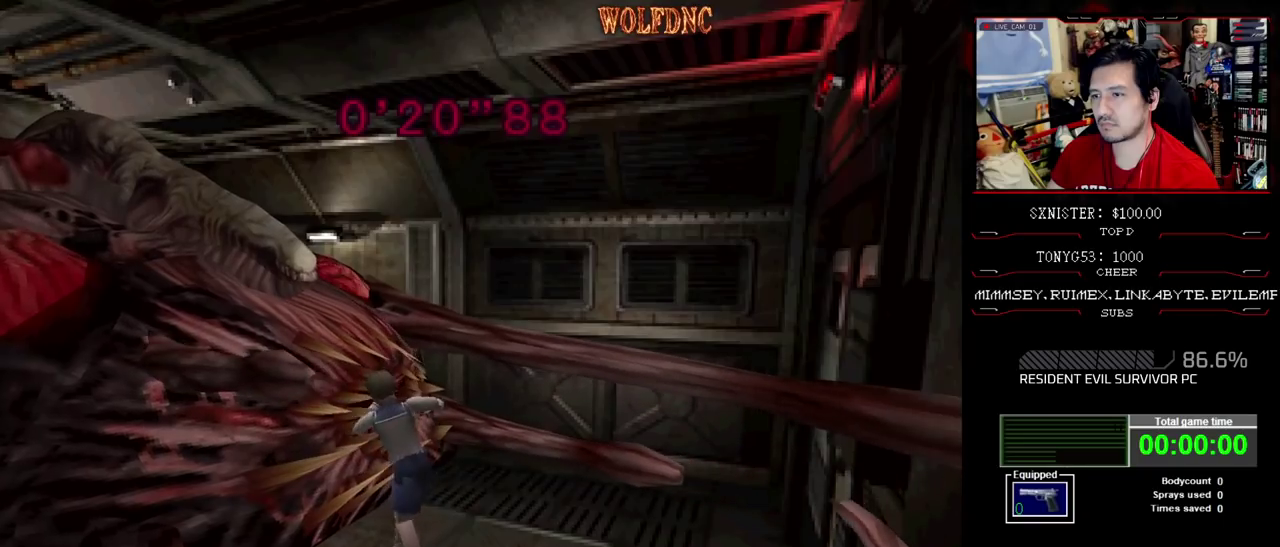
{"buttons": ["CROSS", "R1", "DPAD_DOWN"], "events": []}
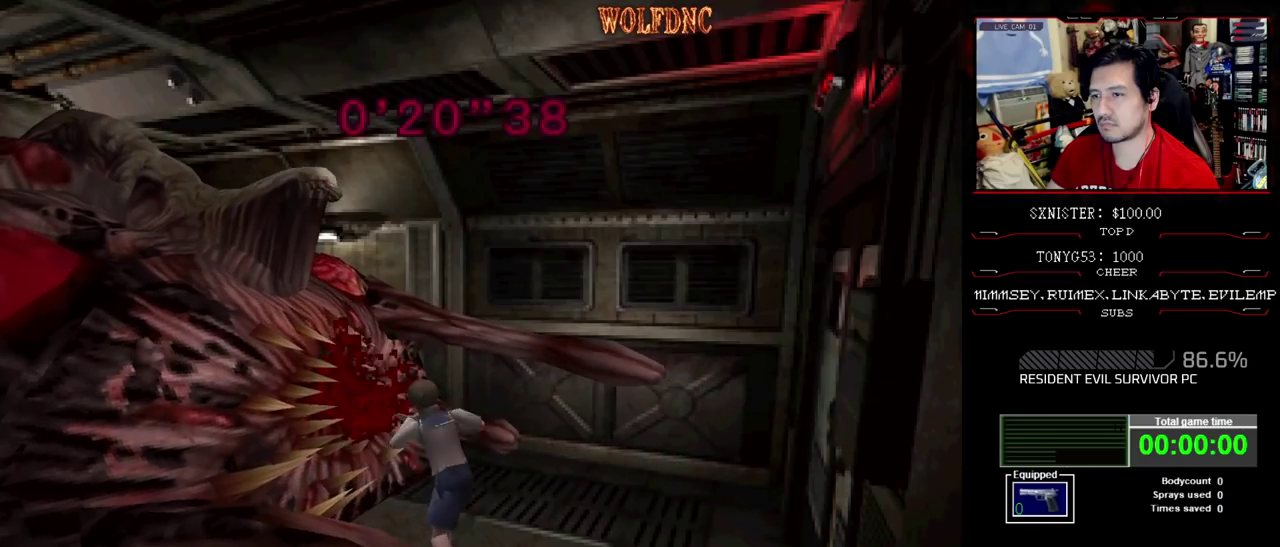
{"buttons": ["CROSS", "R1", "DPAD_DOWN"], "events": []}
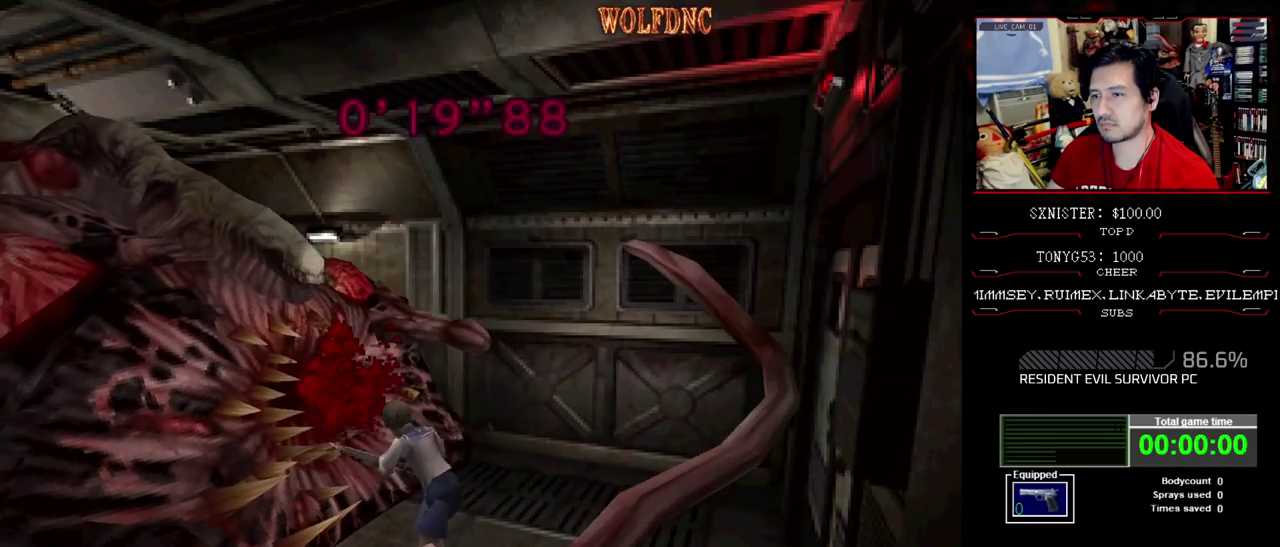
{"buttons": ["CROSS", "R1", "DPAD_DOWN"], "events": []}
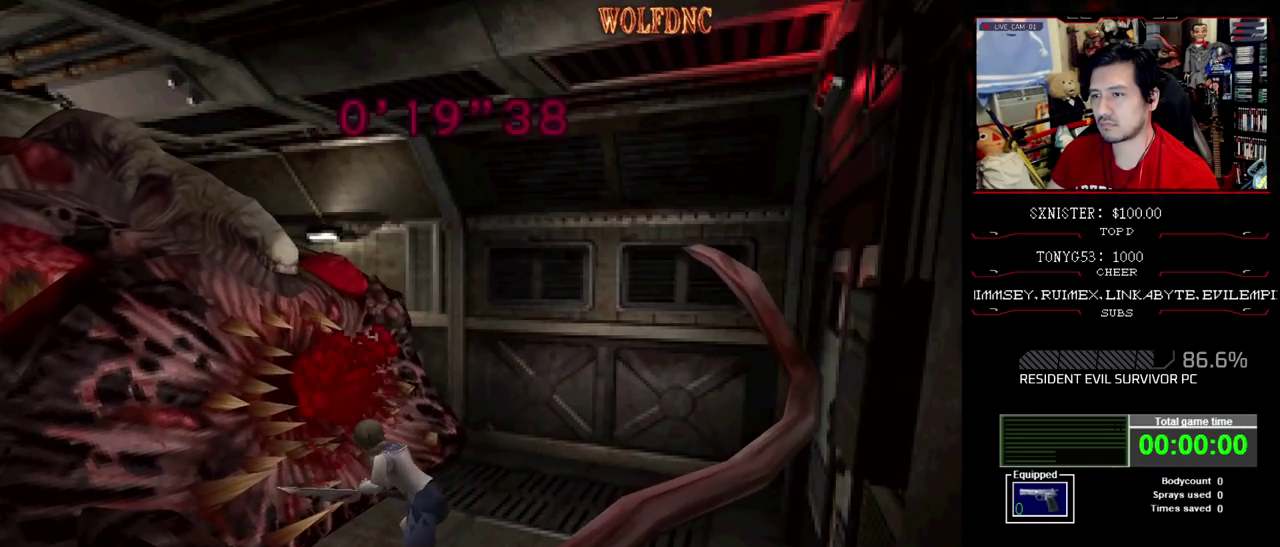
{"buttons": ["CROSS", "R1", "DPAD_DOWN"], "events": []}
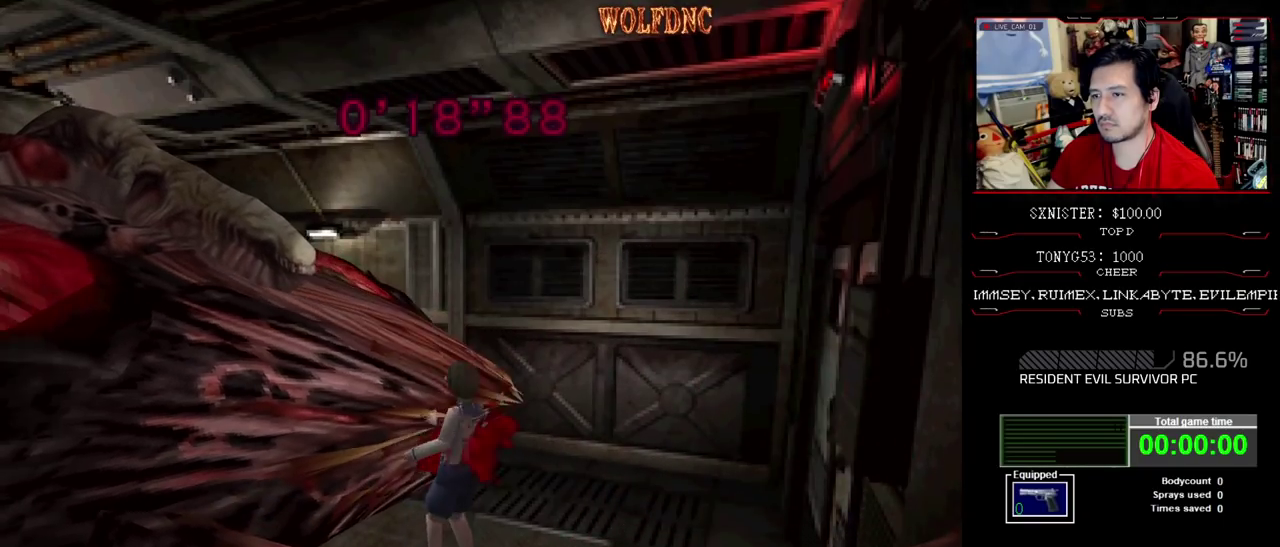
{"buttons": ["CROSS", "R1", "DPAD_DOWN"], "events": []}
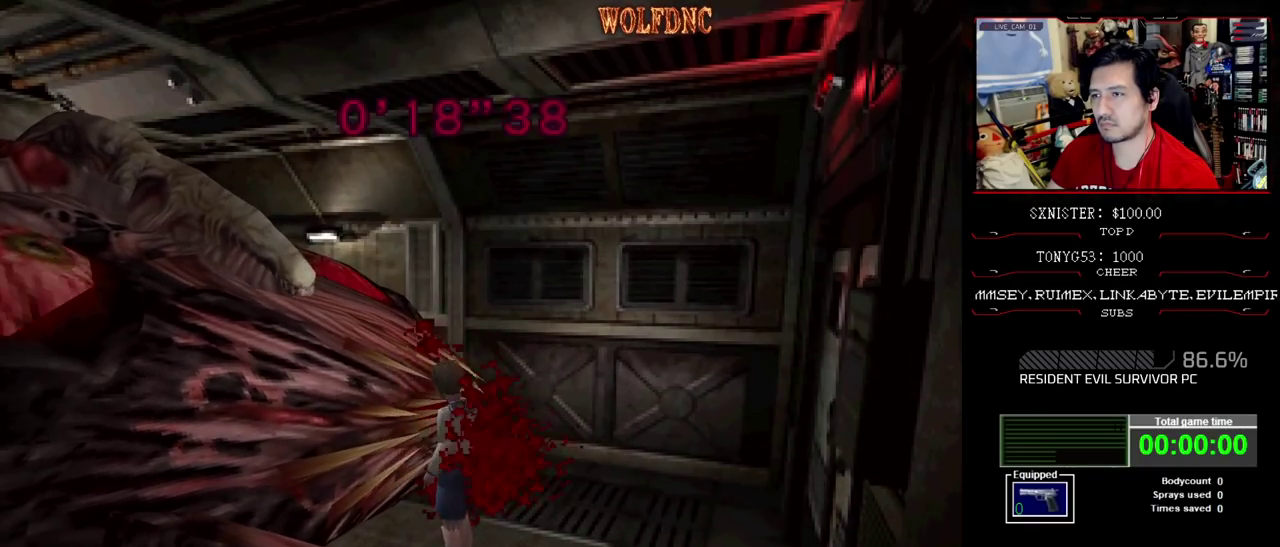
{"buttons": [], "events": [[50, "CROSS", "up"], [50, "R1", "up"], [133, "CIRCLE", "down"], [183, "CIRCLE", "up"], [283, "CIRCLE", "down"], [317, "DPAD_DOWN", "up"], [417, "CIRCLE", "up"]]}
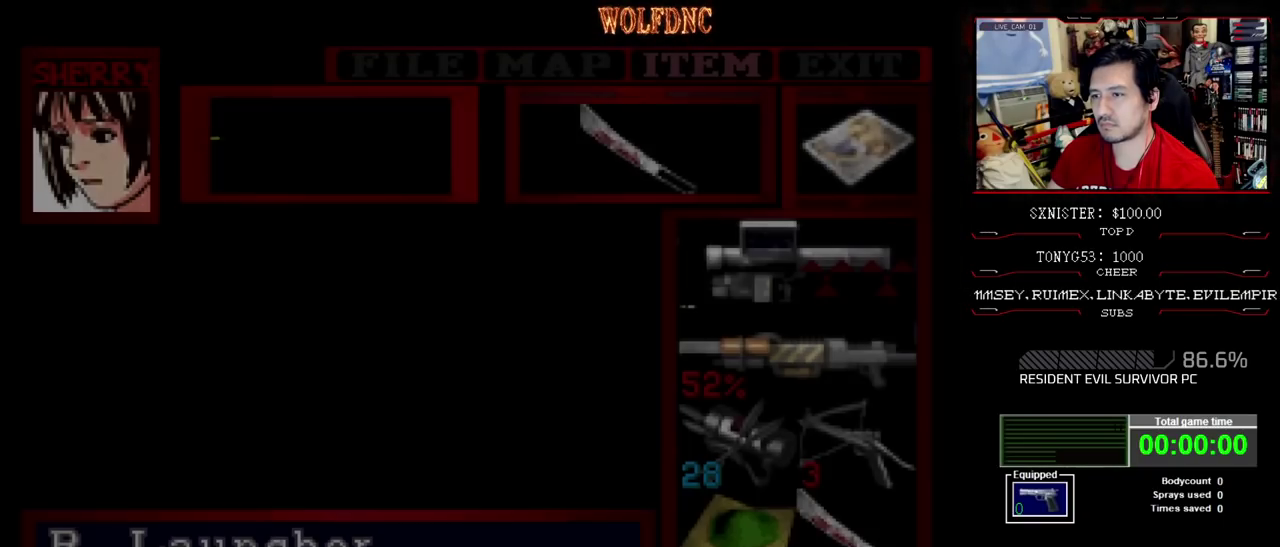
{"buttons": ["CIRCLE"], "events": [[333, "DPAD_DOWN", "down"], [433, "DPAD_DOWN", "up"], [483, "CIRCLE", "down"]]}
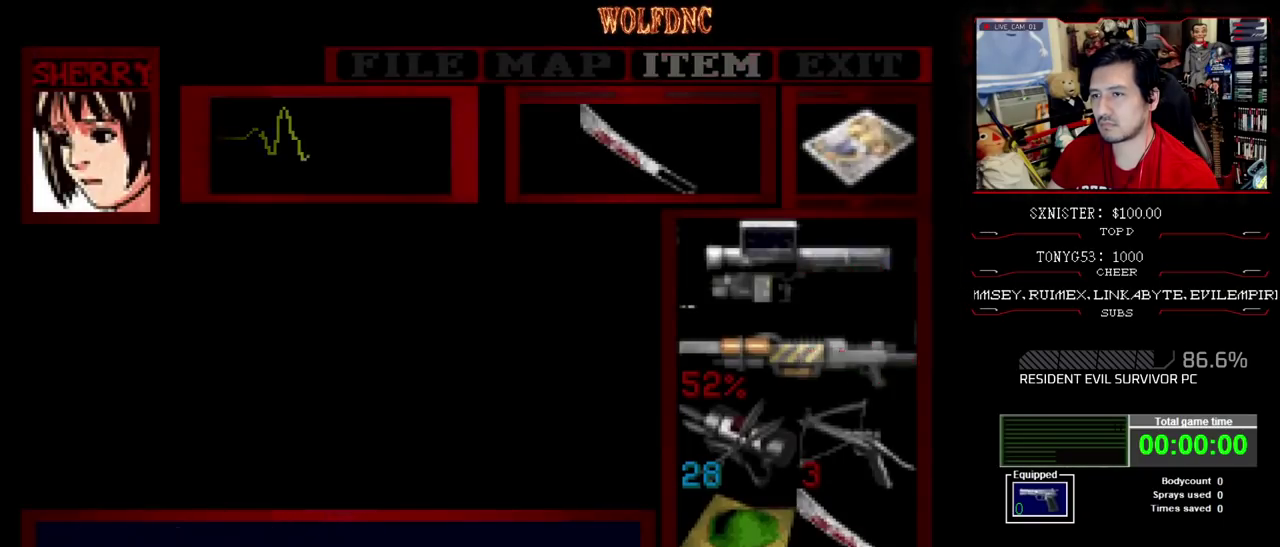
{"buttons": ["CROSS", "R1", "DPAD_DOWN"], "events": [[67, "CIRCLE", "up"], [117, "DPAD_DOWN", "down"], [117, "R1", "down"], [167, "CROSS", "down"], [217, "DPAD_LEFT", "down"], [350, "DPAD_LEFT", "up"]]}
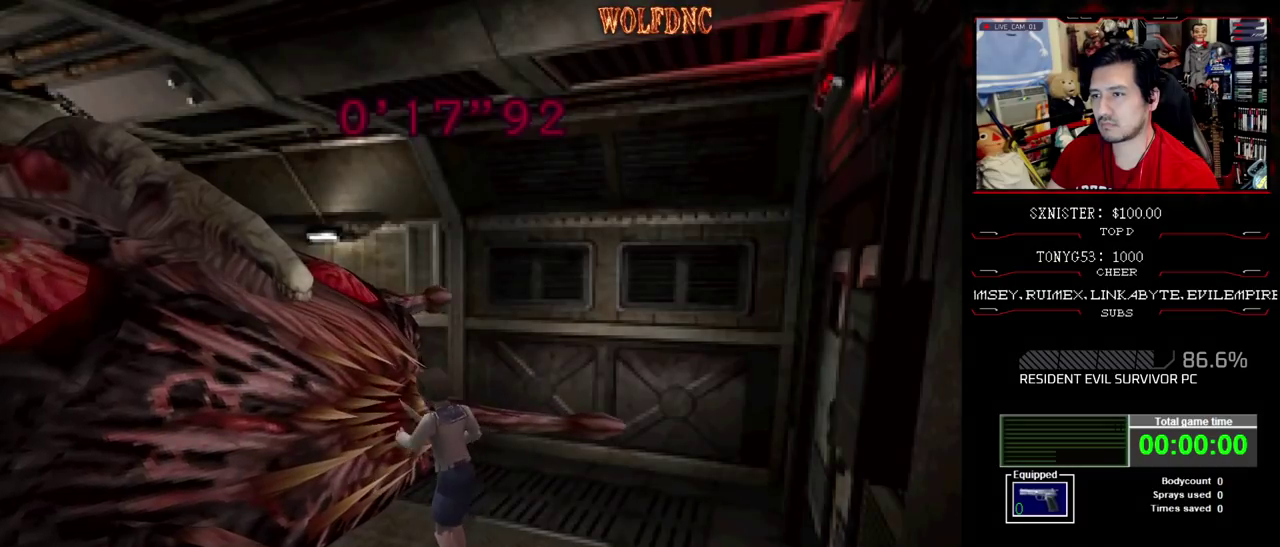
{"buttons": ["CROSS", "R1", "DPAD_DOWN"], "events": []}
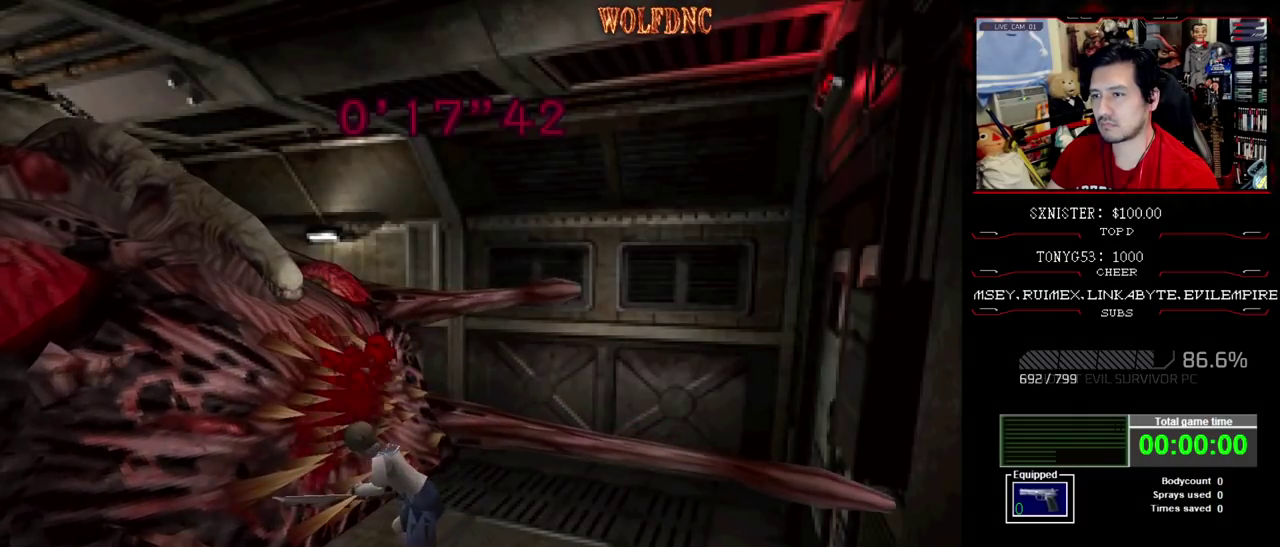
{"buttons": ["CROSS", "R1", "DPAD_DOWN"], "events": []}
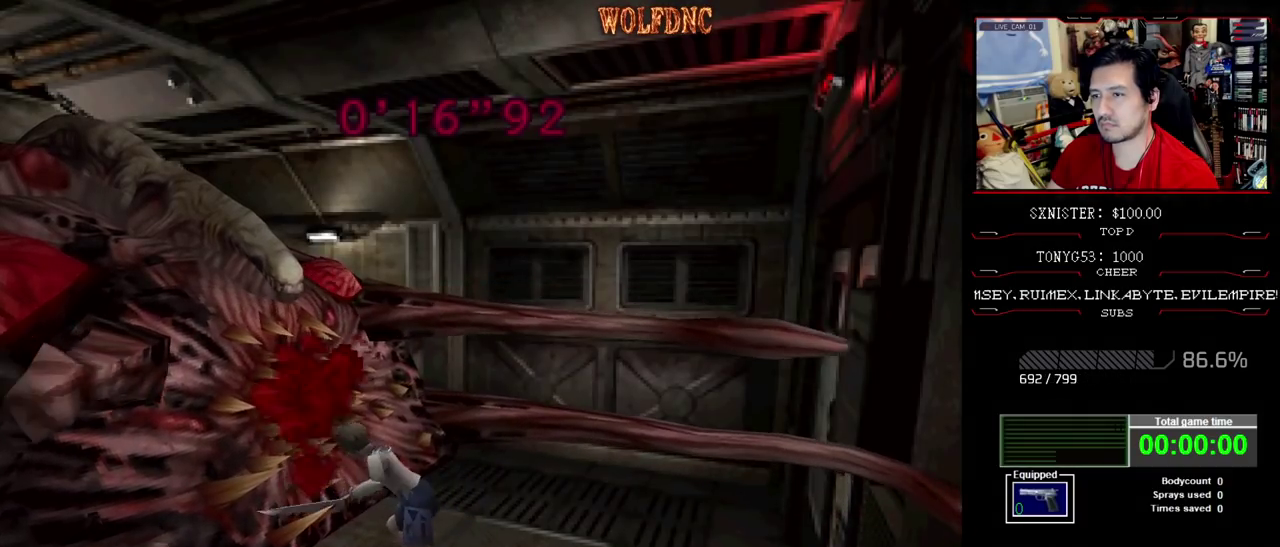
{"buttons": ["CROSS", "R1", "DPAD_DOWN"], "events": []}
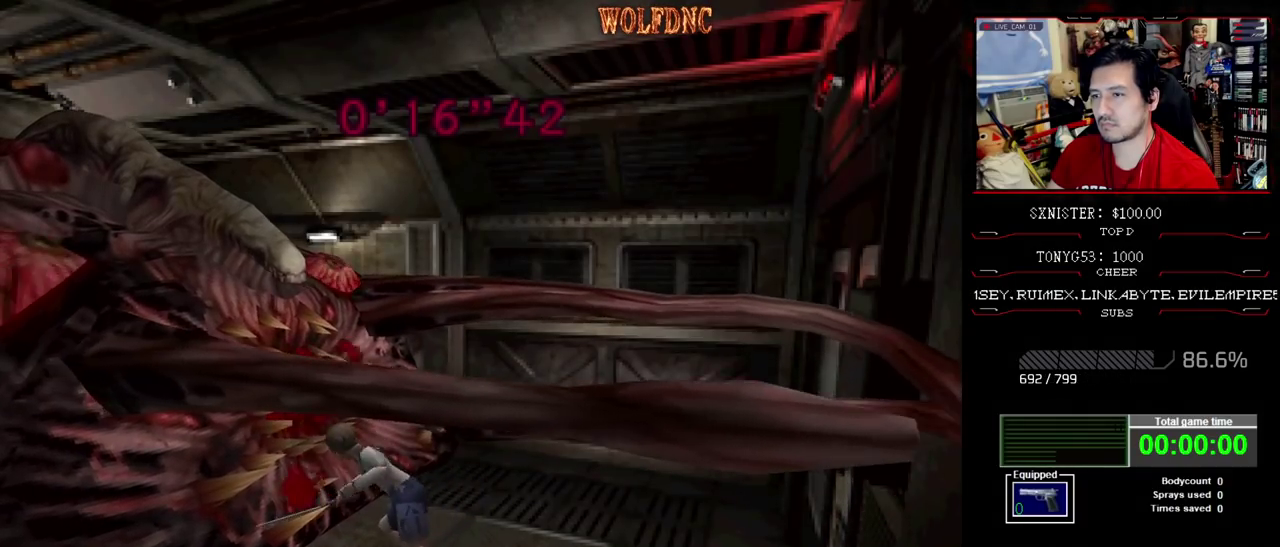
{"buttons": ["CROSS", "R1", "DPAD_DOWN"], "events": []}
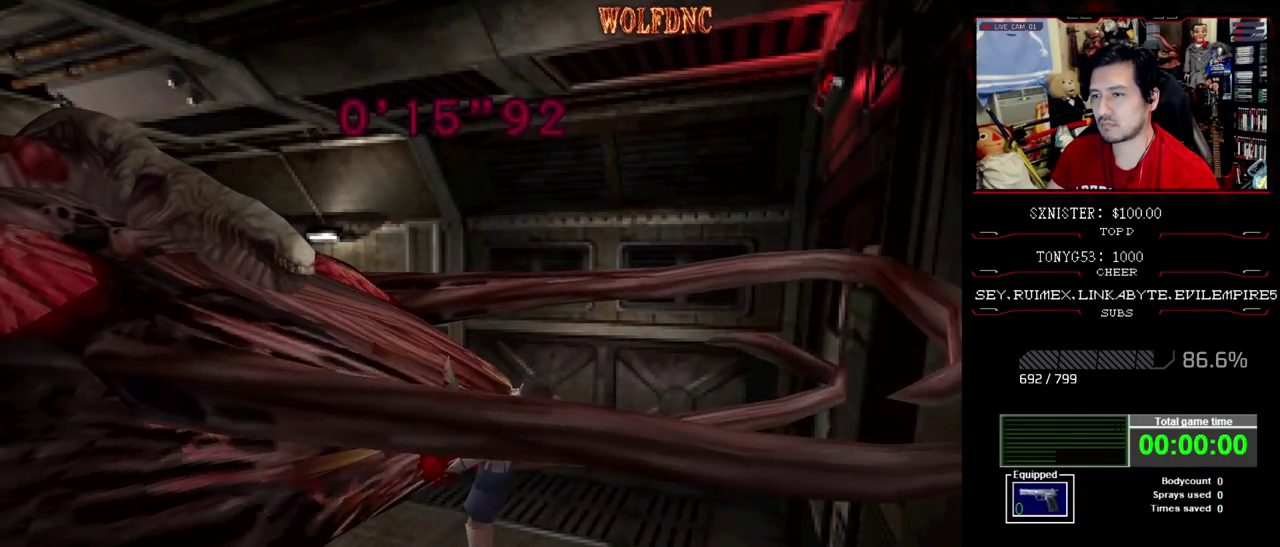
{"buttons": ["DPAD_DOWN"], "events": [[383, "CROSS", "up"], [383, "R1", "up"]]}
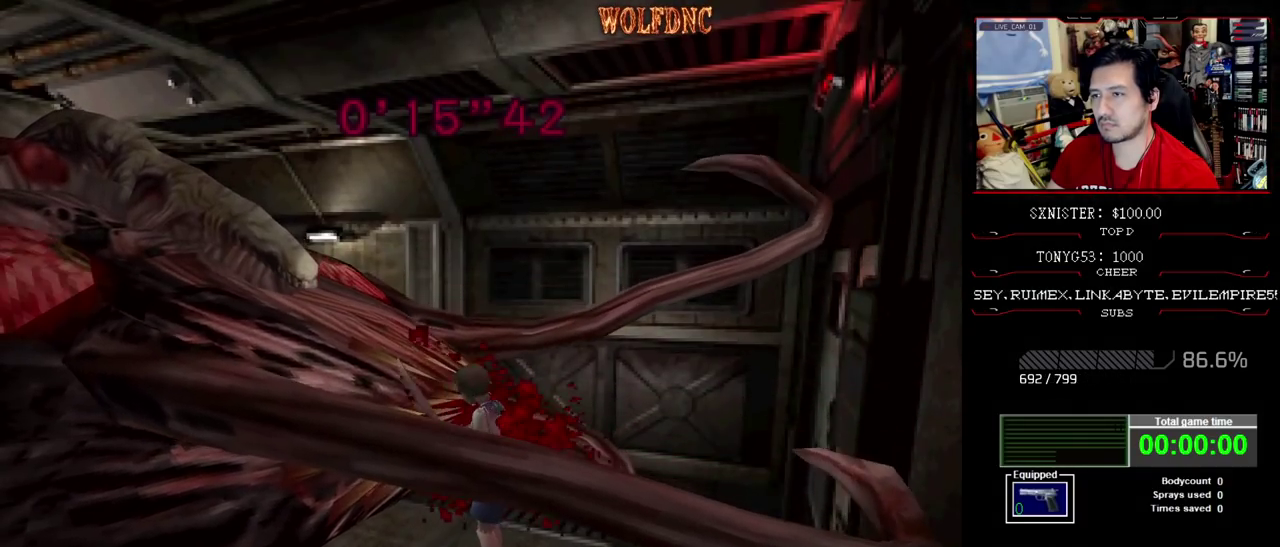
{"buttons": [], "events": [[67, "DPAD_DOWN", "up"], [117, "CIRCLE", "down"], [217, "CIRCLE", "up"], [300, "CIRCLE", "down"], [400, "CIRCLE", "up"]]}